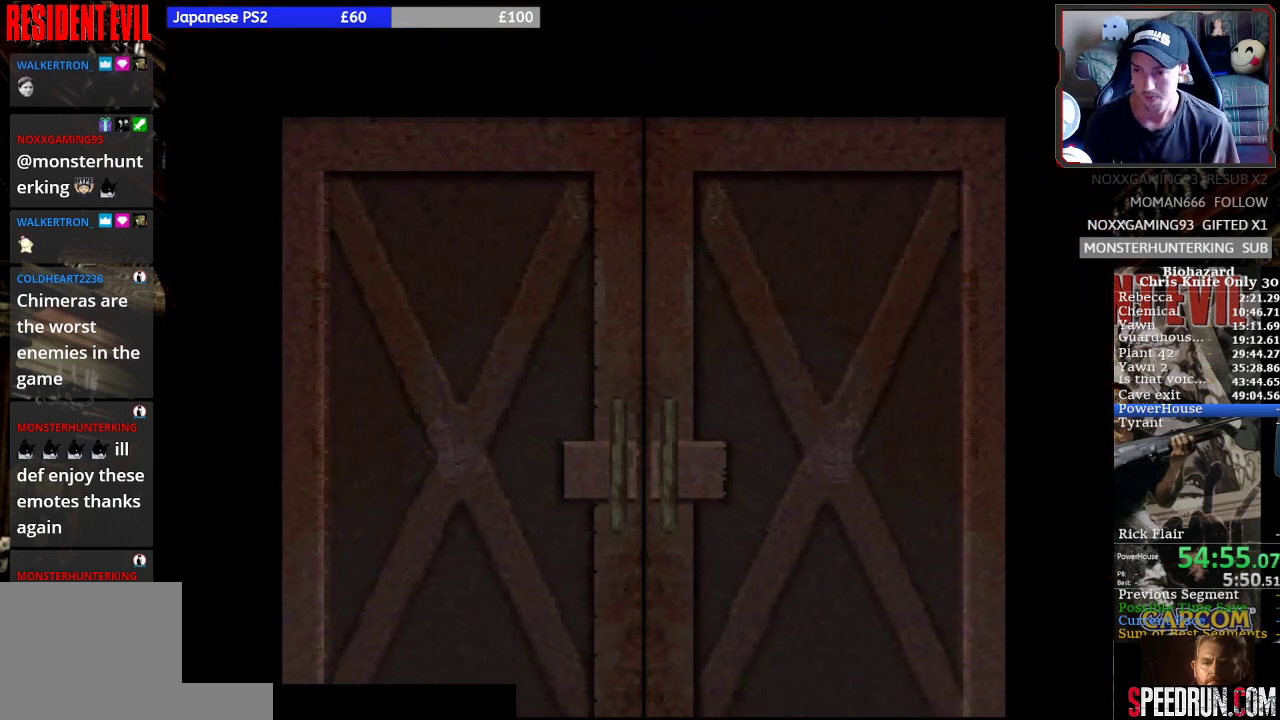
Gameplay with a controller (PlayStation layout); each line is a JSON object with the inputs held at the frame after it. "events" lists button and stick changes between this image and that frame as [ms after this image, input, new state], when the widget could be followed in between. Not read: L3 R3 right_stick.
{"buttons": ["SQUARE", "DPAD_UP"], "left_stick": "center", "events": []}
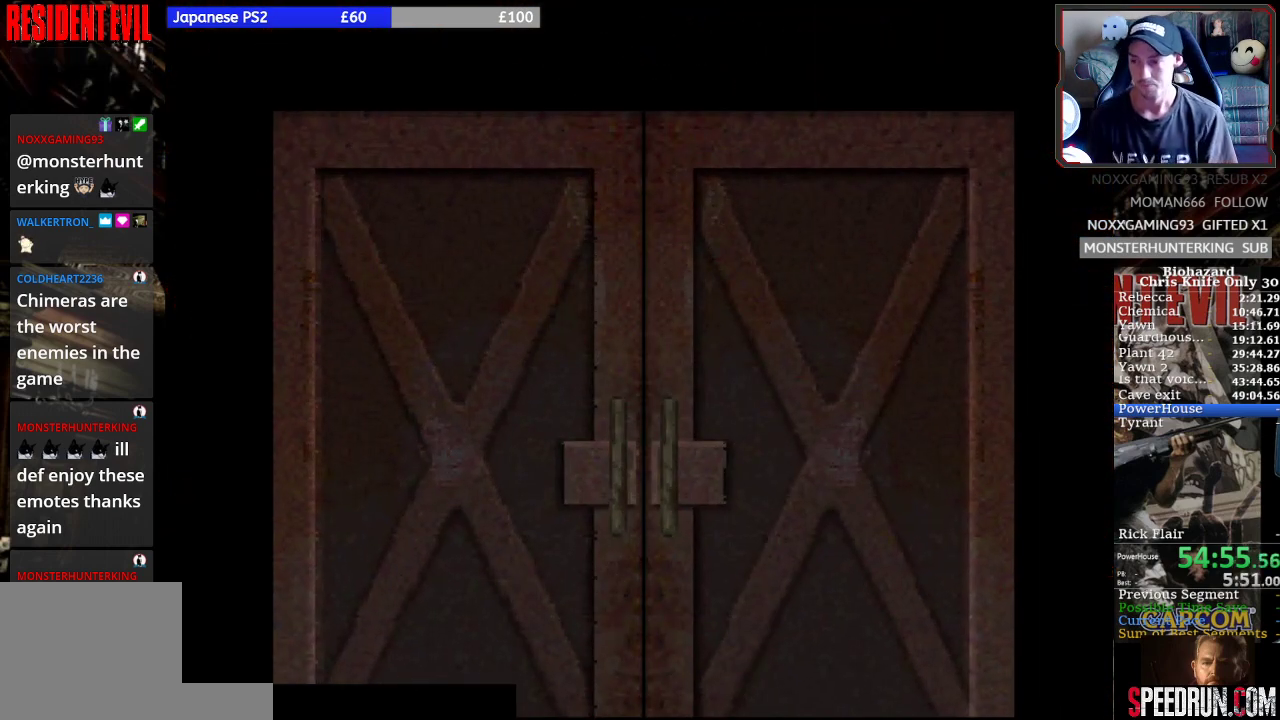
{"buttons": ["SQUARE", "DPAD_UP"], "left_stick": "center", "events": []}
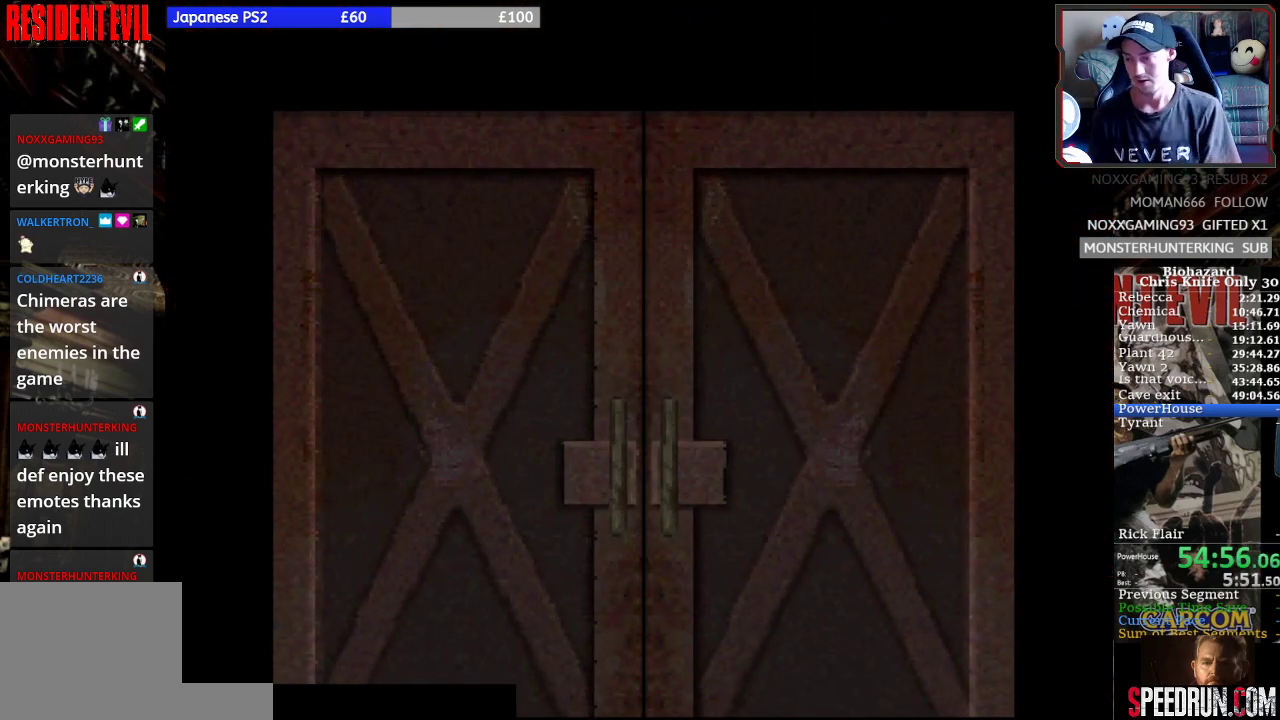
{"buttons": ["SQUARE", "DPAD_UP"], "left_stick": "center", "events": []}
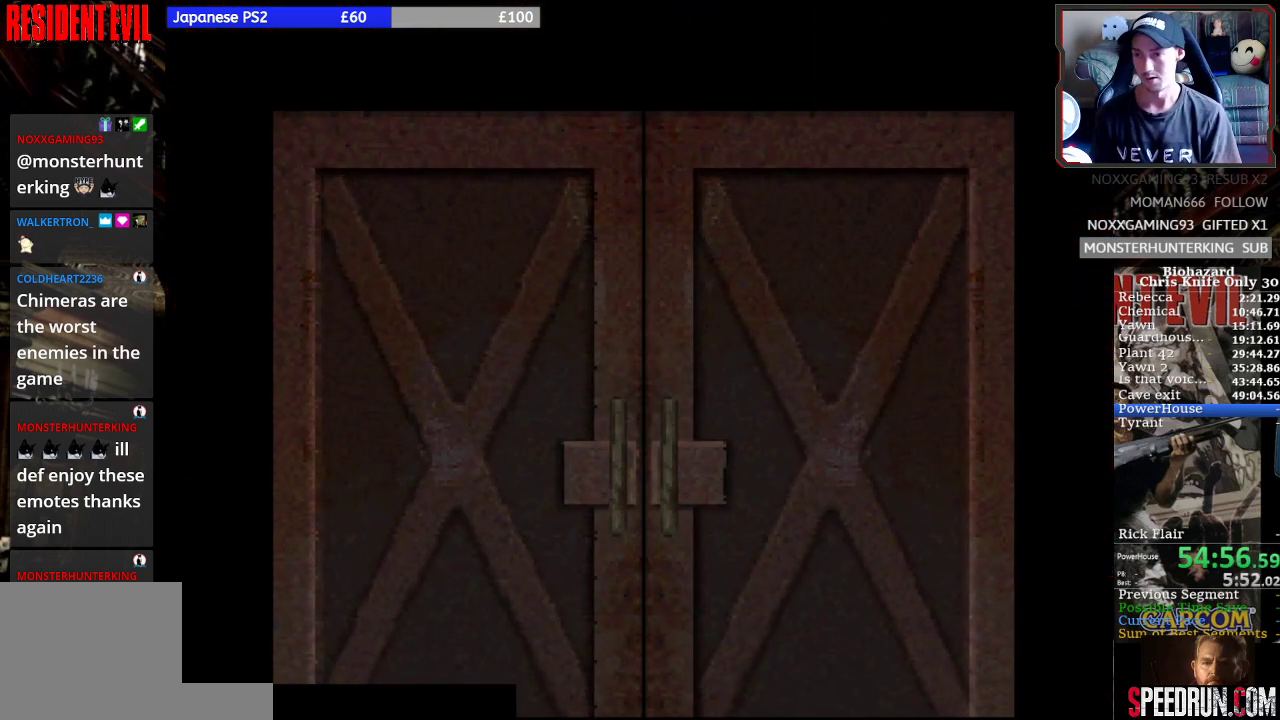
{"buttons": ["SQUARE", "DPAD_UP"], "left_stick": "center", "events": []}
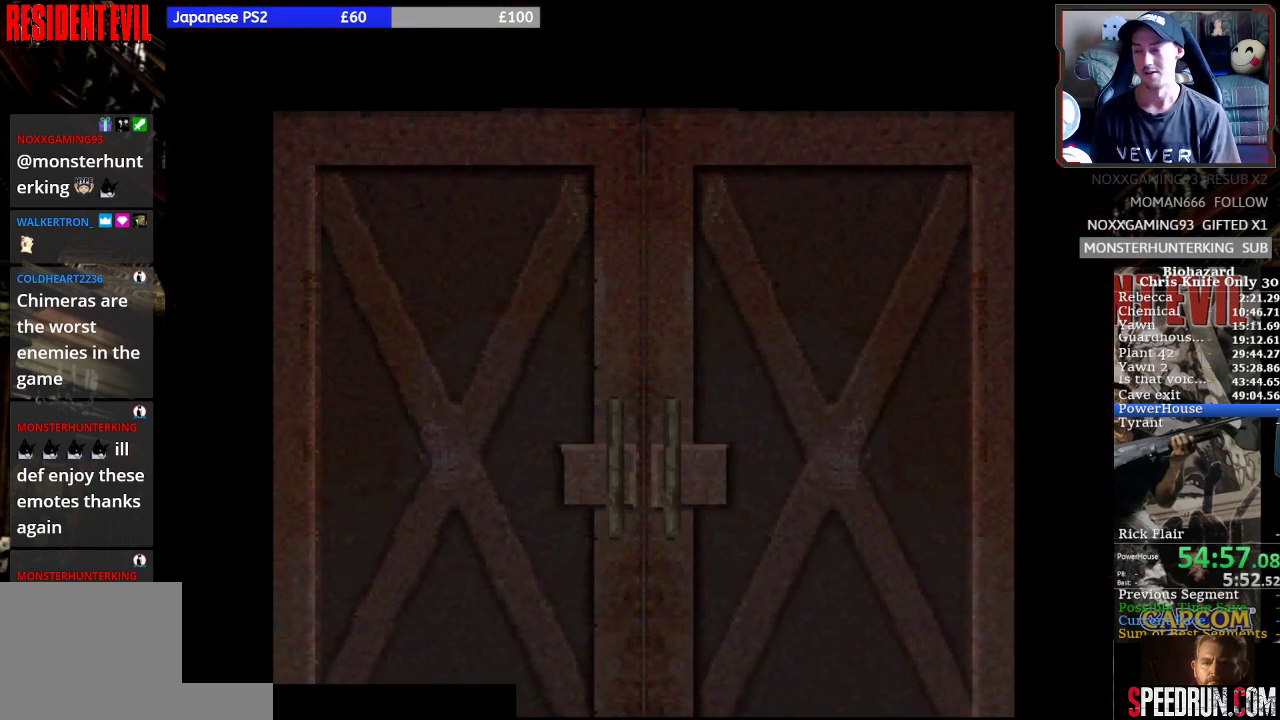
{"buttons": ["SQUARE", "DPAD_UP"], "left_stick": "center", "events": []}
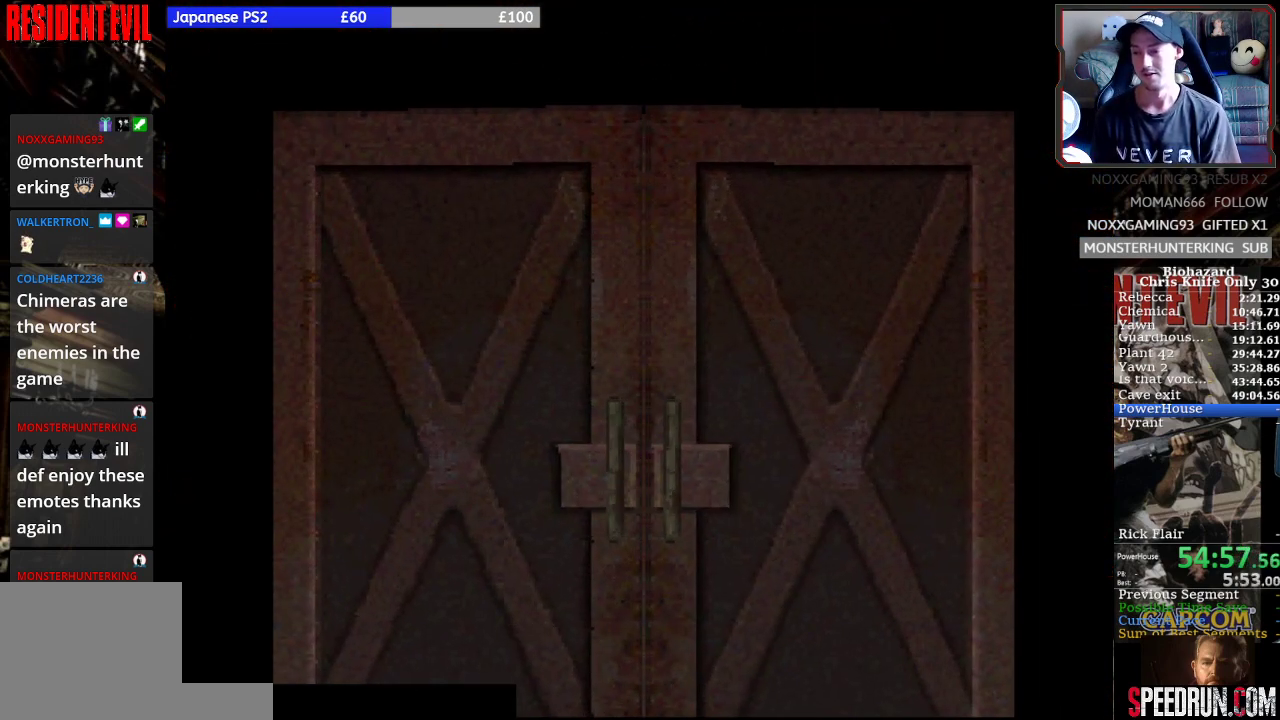
{"buttons": ["SQUARE", "DPAD_UP"], "left_stick": "center", "events": []}
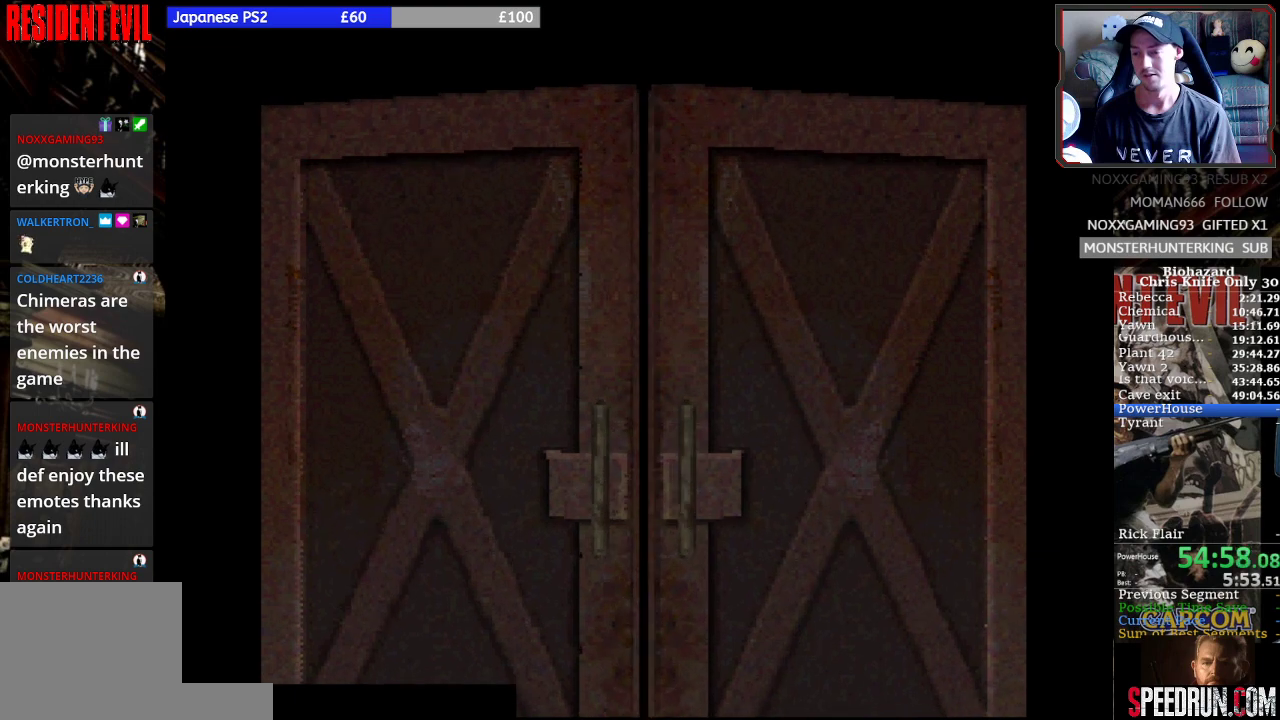
{"buttons": ["SQUARE", "DPAD_UP"], "left_stick": "center", "events": []}
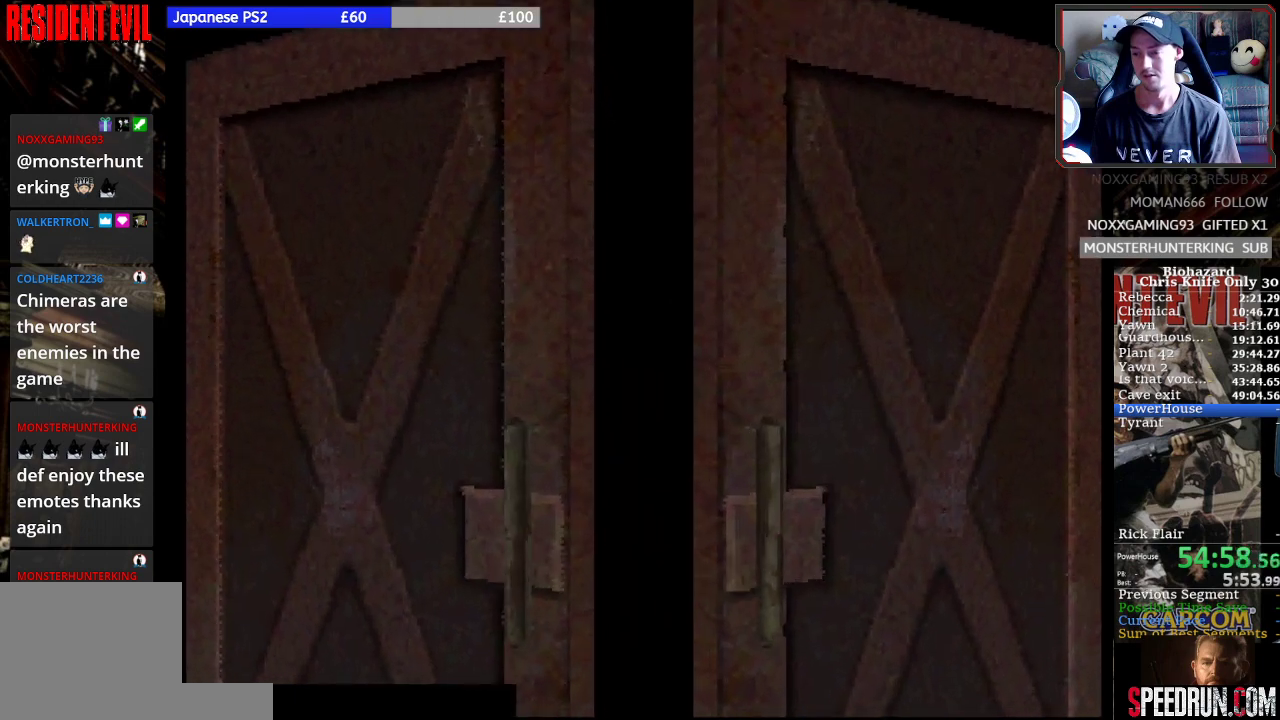
{"buttons": ["SQUARE", "DPAD_UP"], "left_stick": "center", "events": []}
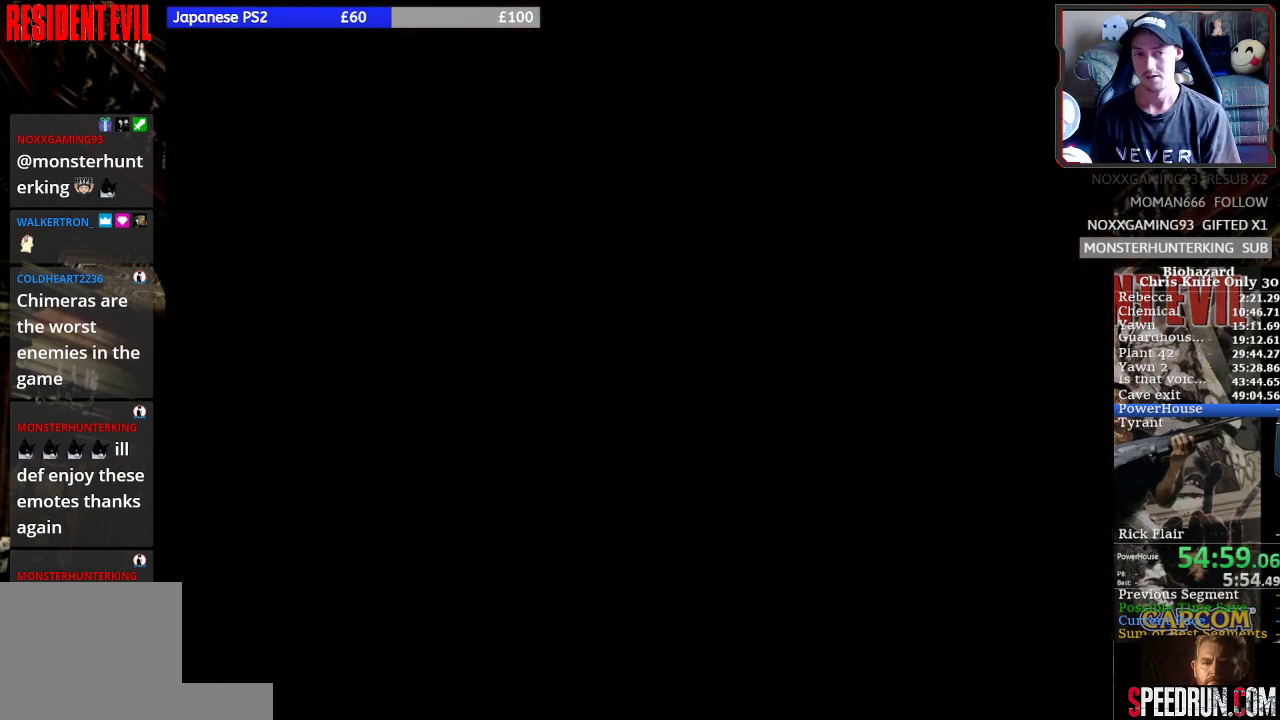
{"buttons": ["SQUARE", "DPAD_UP"], "left_stick": "center", "events": []}
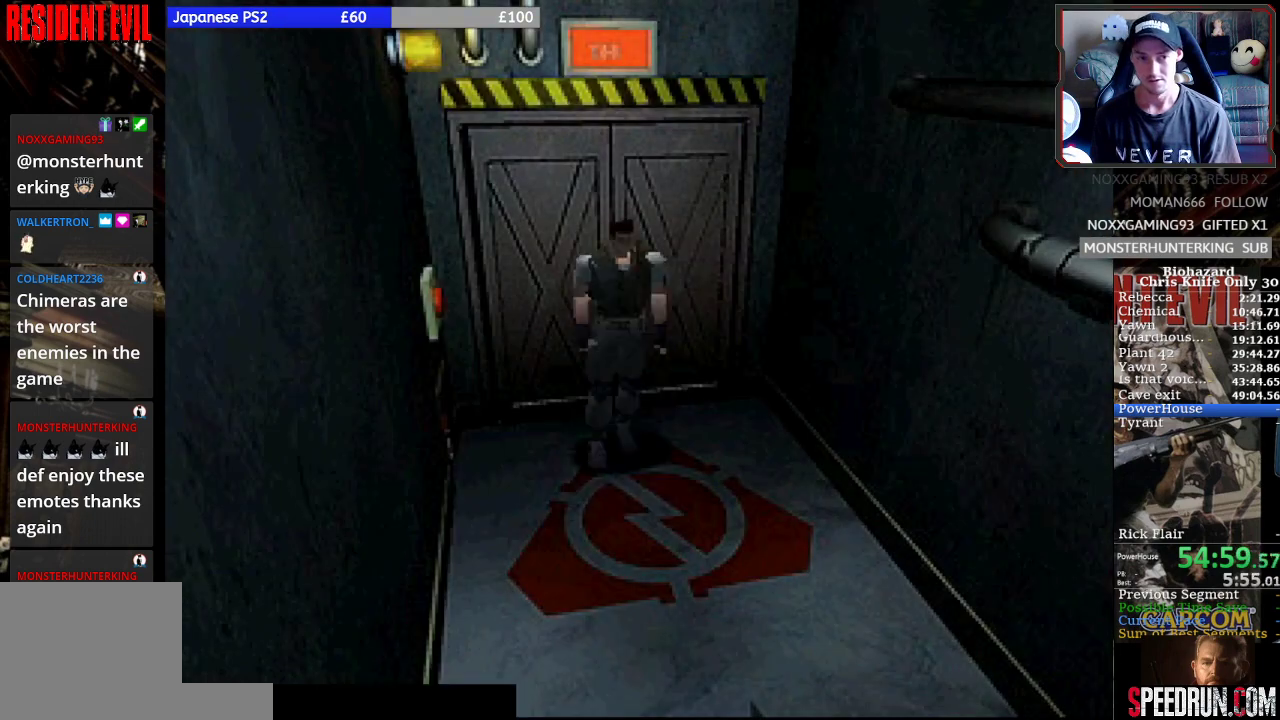
{"buttons": ["SQUARE", "DPAD_UP"], "left_stick": "center", "events": []}
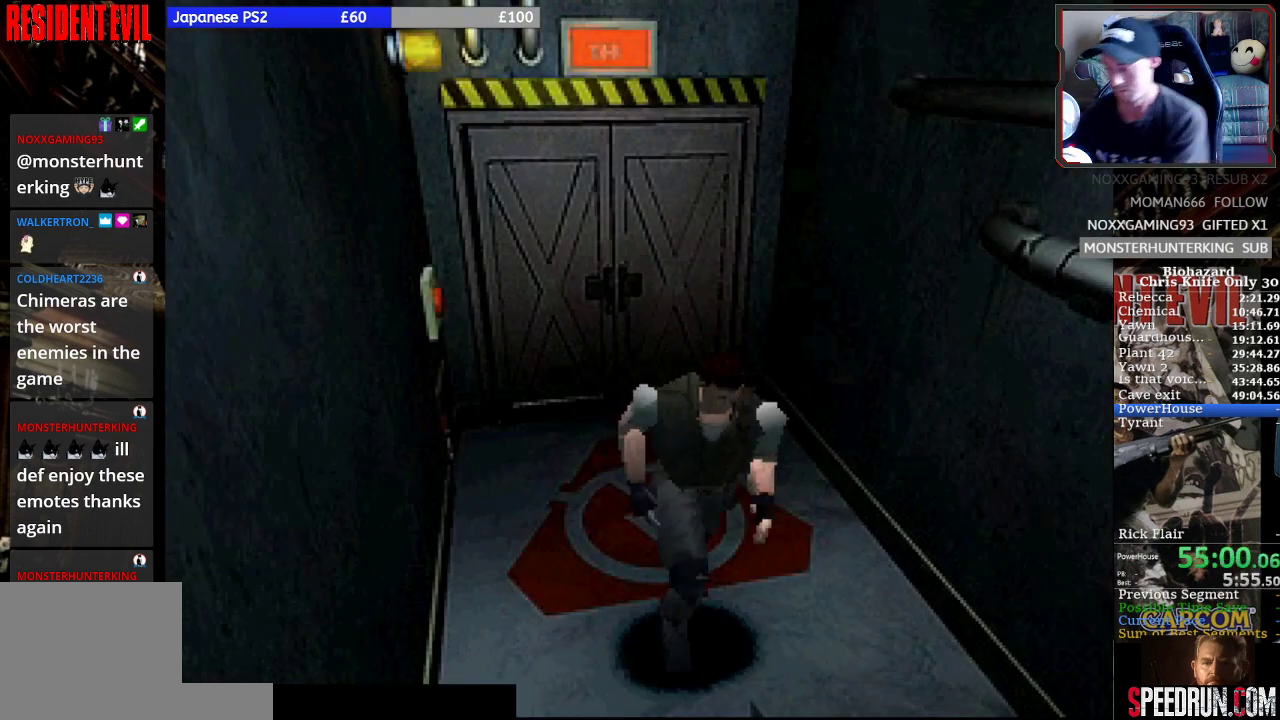
{"buttons": [], "left_stick": "center", "events": [[433, "DPAD_UP", "up"], [500, "SQUARE", "up"]]}
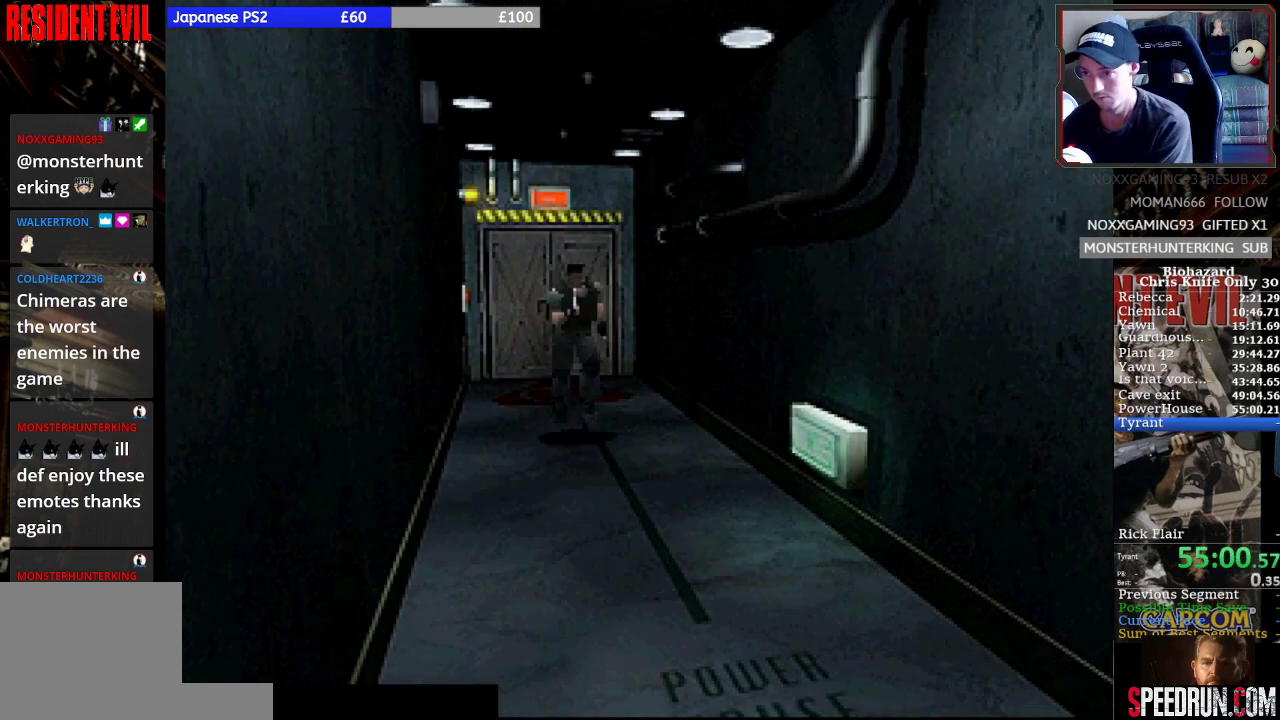
{"buttons": ["SQUARE", "DPAD_UP"], "left_stick": "center", "events": [[133, "DPAD_UP", "down"], [200, "SQUARE", "down"]]}
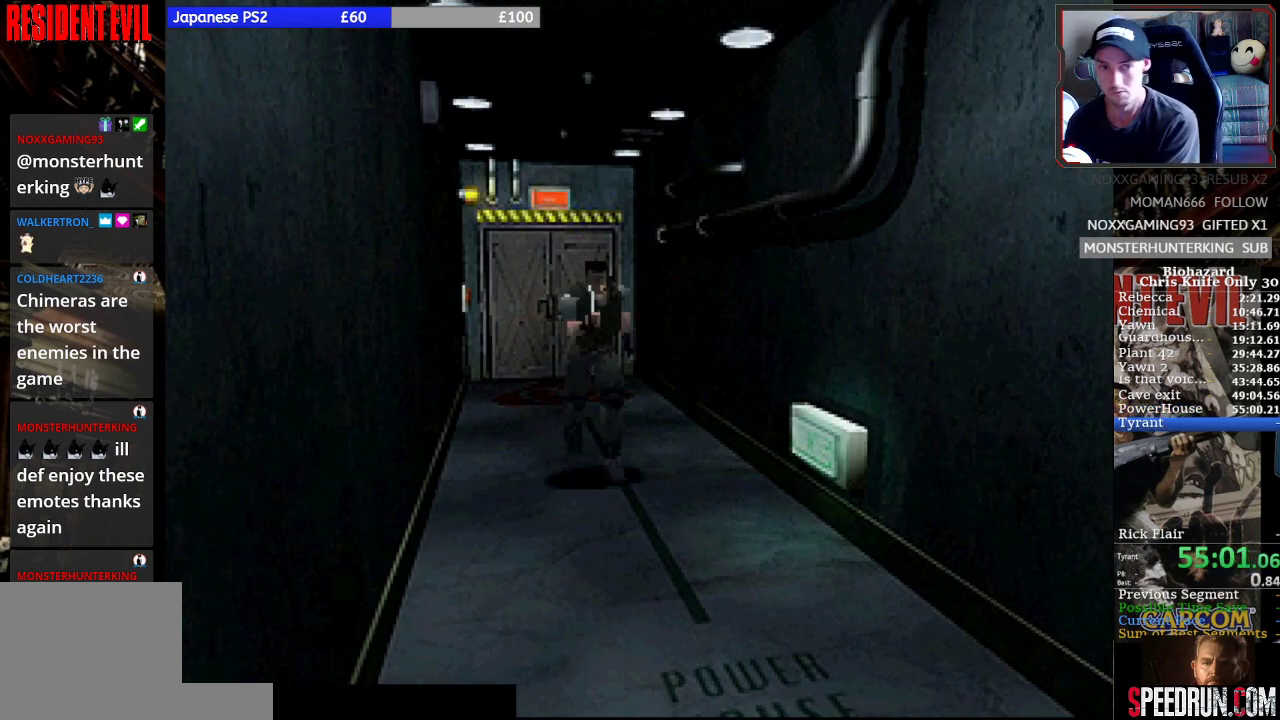
{"buttons": ["SQUARE", "DPAD_UP"], "left_stick": "center", "events": []}
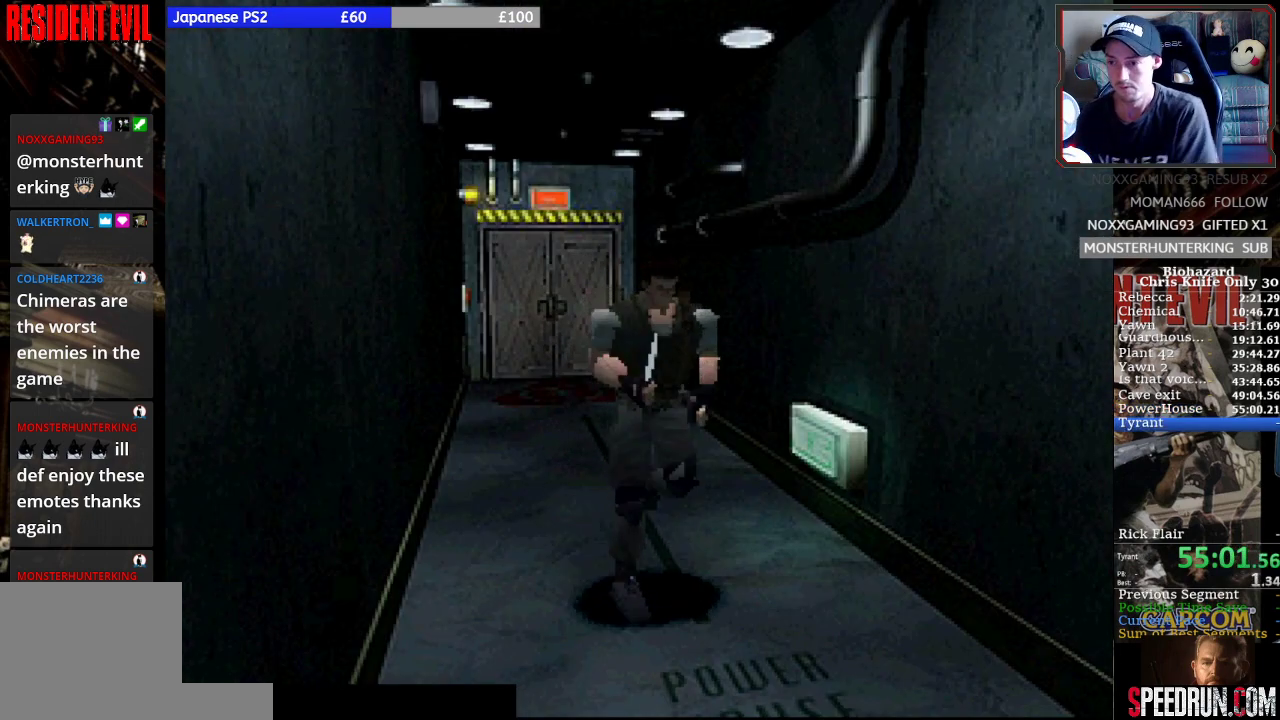
{"buttons": ["SQUARE", "DPAD_UP"], "left_stick": "center", "events": []}
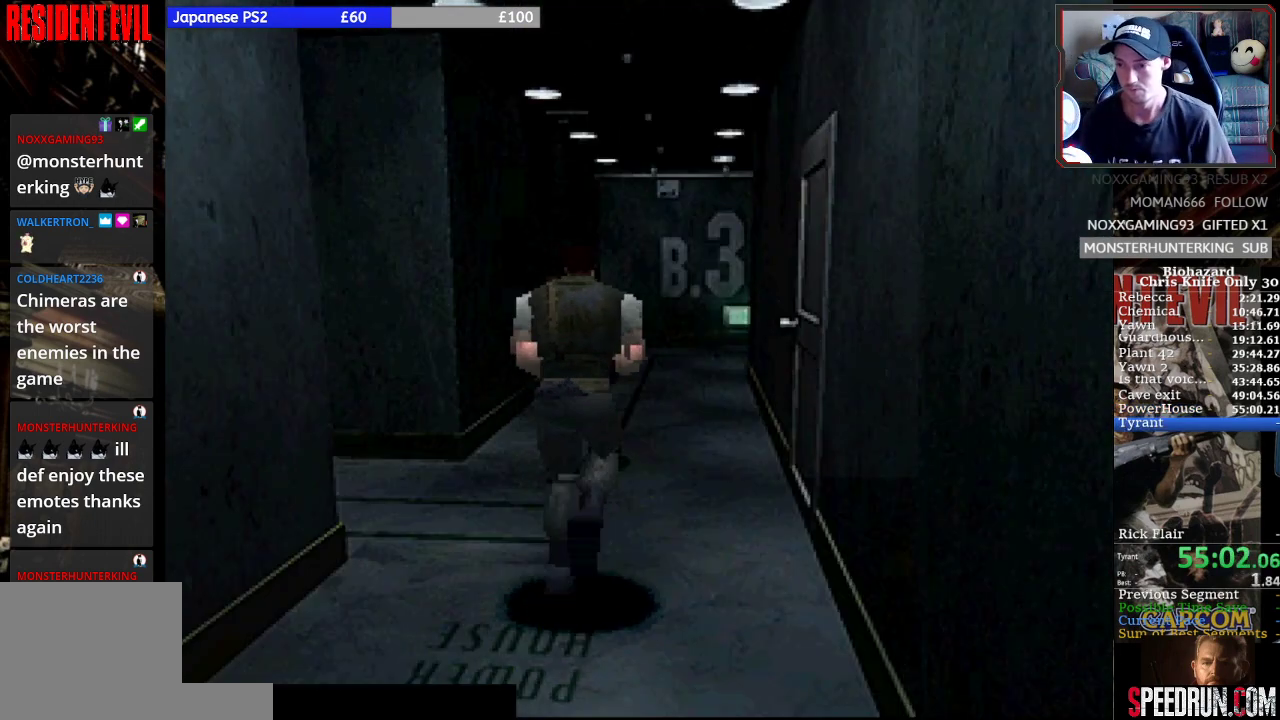
{"buttons": ["SQUARE", "DPAD_UP"], "left_stick": "center", "events": []}